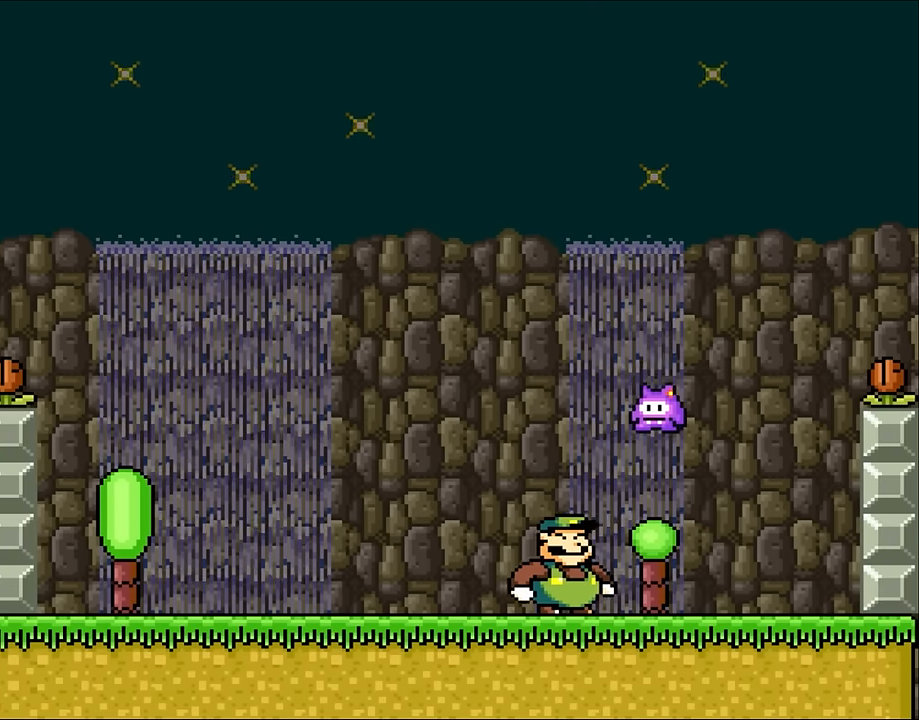
Gameplay with a controller (Nintendo layout); each line is a JSON object with the inputs held at the frame after it. "events" lists button and stick changes between this image and that frame as [ms after this image, input, new state], when the widget could be followed in between. Not read: L3 R1 R3 Y.
{"buttons": ["X", "DPAD_LEFT"], "events": [[283, "A", "up"]]}
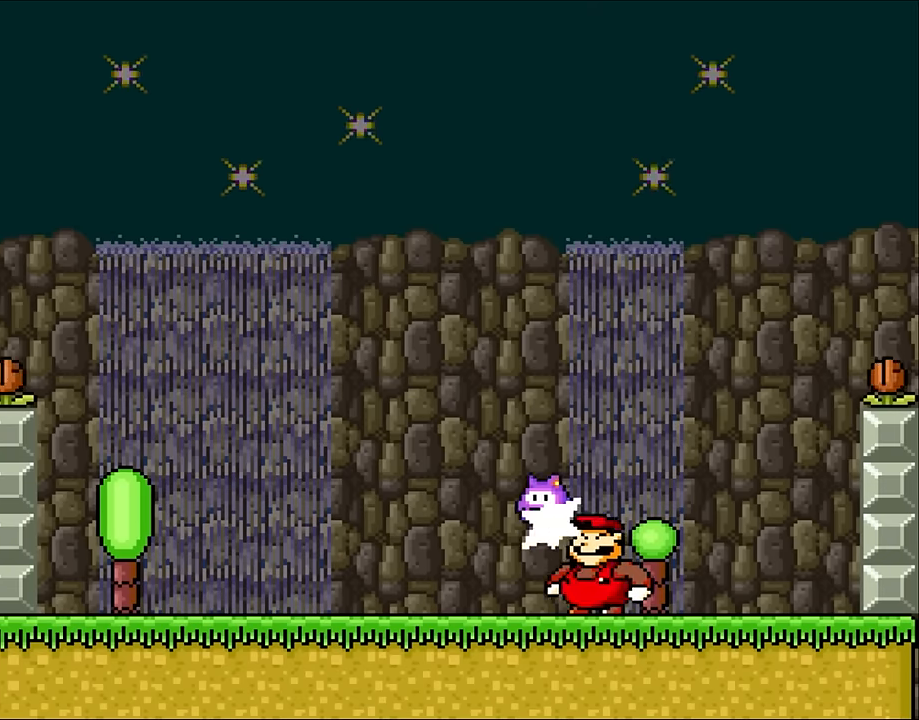
{"buttons": ["X", "DPAD_LEFT"]}
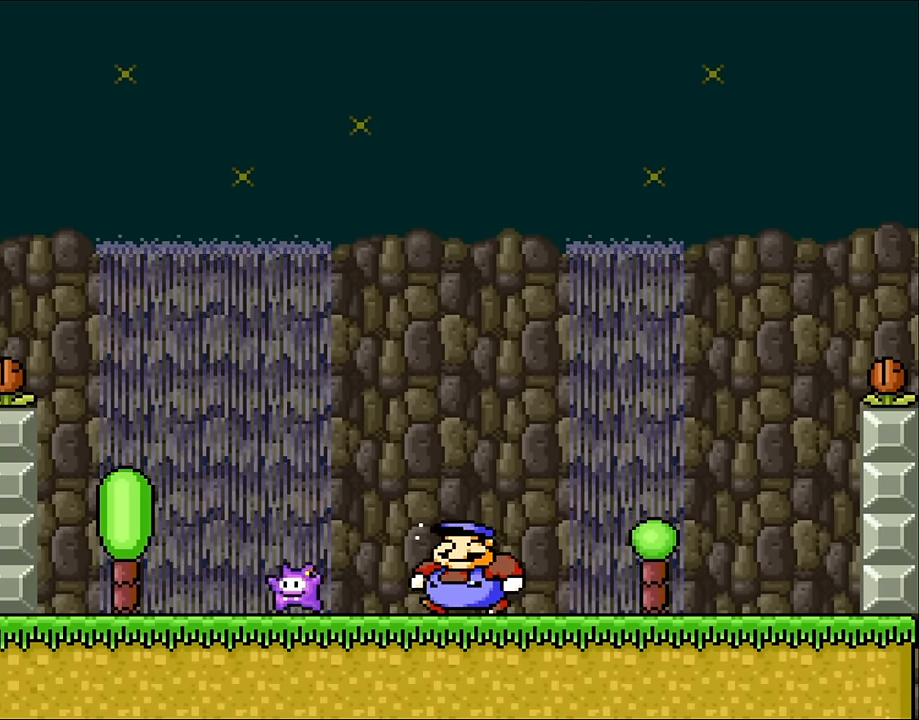
{"buttons": ["X"], "events": [[183, "DPAD_LEFT", "up"], [283, "DPAD_RIGHT", "down"], [417, "DPAD_RIGHT", "up"]]}
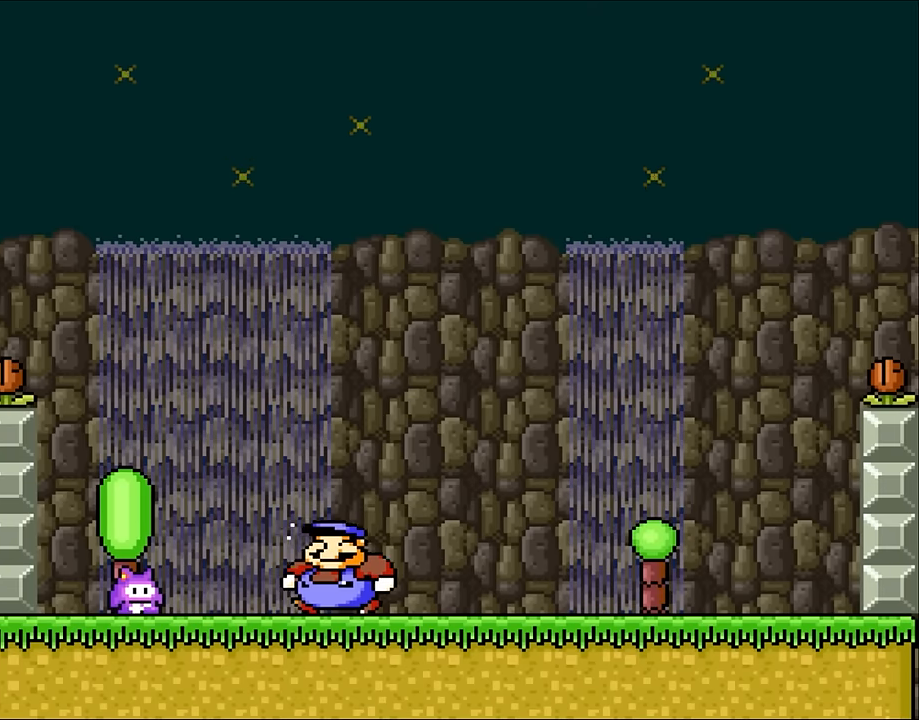
{"buttons": ["A", "X", "DPAD_LEFT"], "events": [[50, "DPAD_LEFT", "down"], [117, "A", "down"], [150, "DPAD_LEFT", "up"], [267, "DPAD_RIGHT", "down"], [433, "DPAD_UP", "down"], [467, "DPAD_RIGHT", "up"], [500, "DPAD_LEFT", "down"], [500, "DPAD_UP", "up"]]}
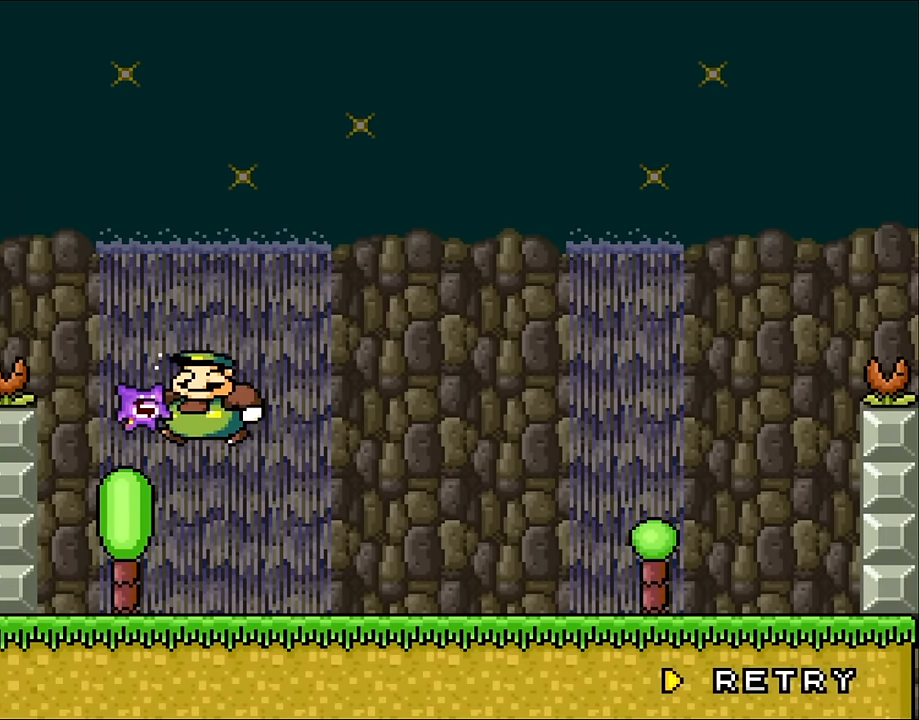
{"buttons": [], "events": [[33, "A", "up"], [200, "DPAD_UP", "down"], [233, "DPAD_LEFT", "up"], [233, "DPAD_UP", "up"], [467, "X", "up"]]}
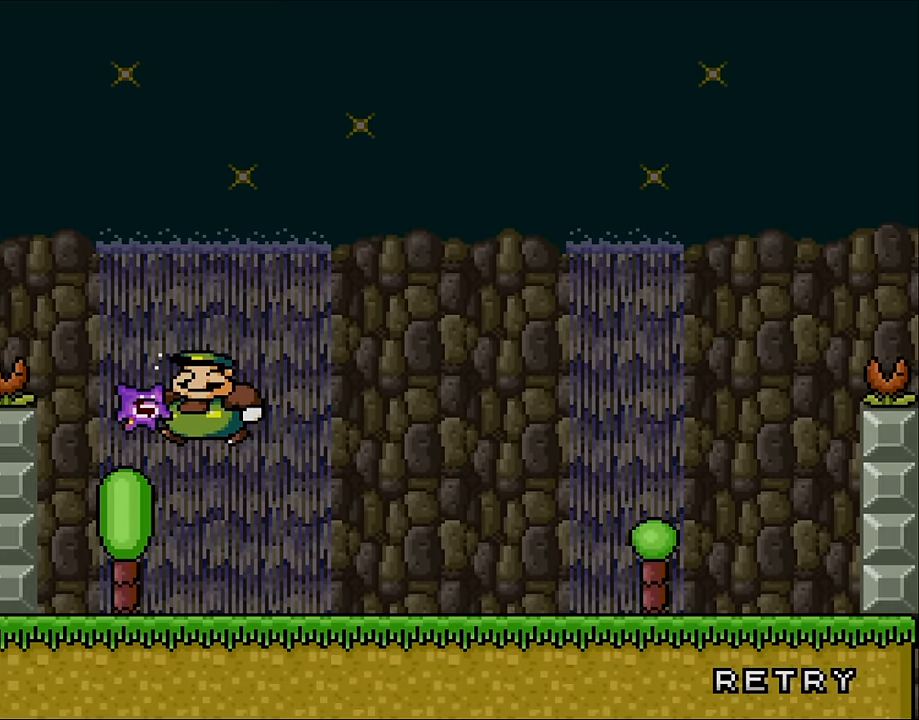
{"buttons": ["B"], "events": [[467, "B", "down"]]}
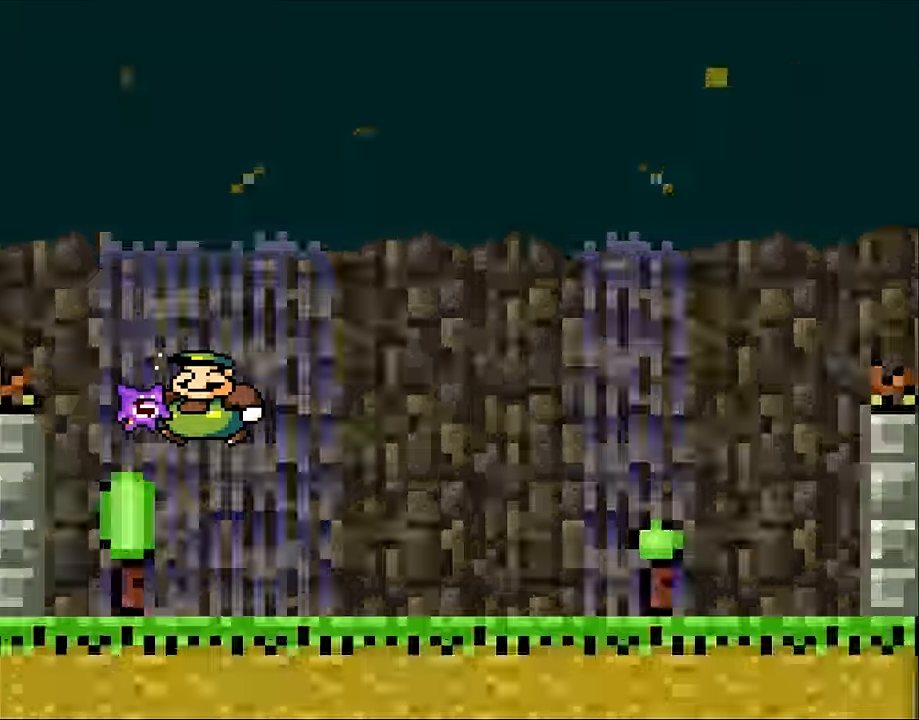
{"buttons": [], "events": [[83, "B", "up"]]}
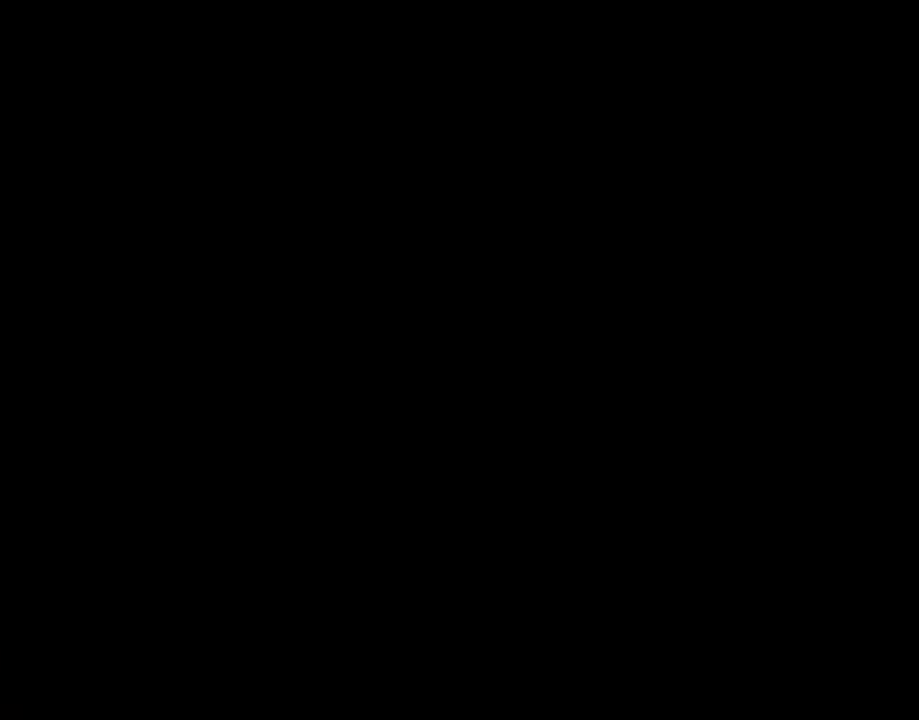
{"buttons": [], "events": []}
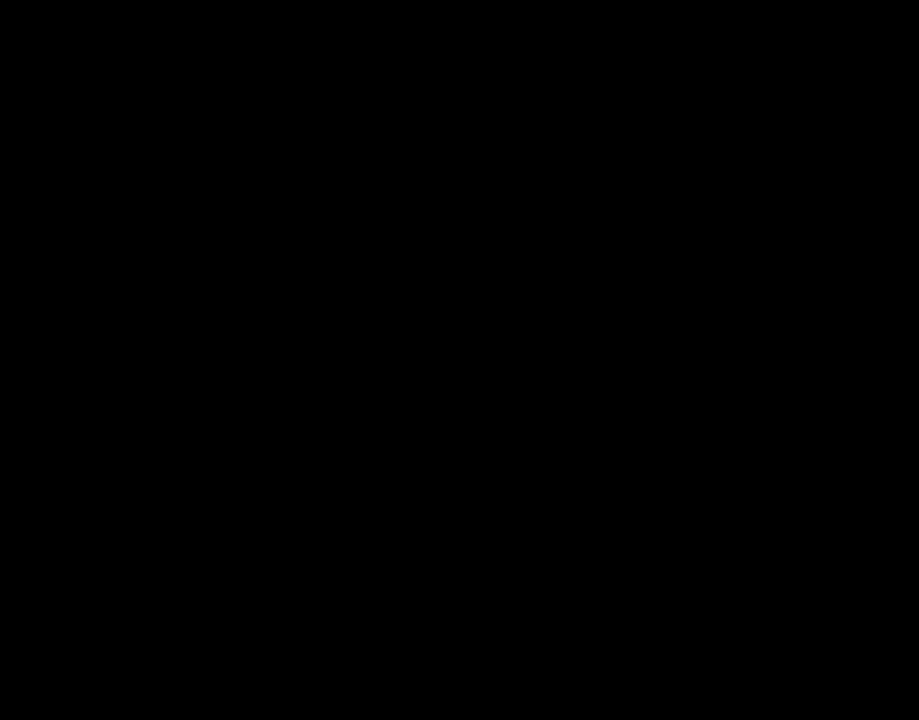
{"buttons": [], "events": []}
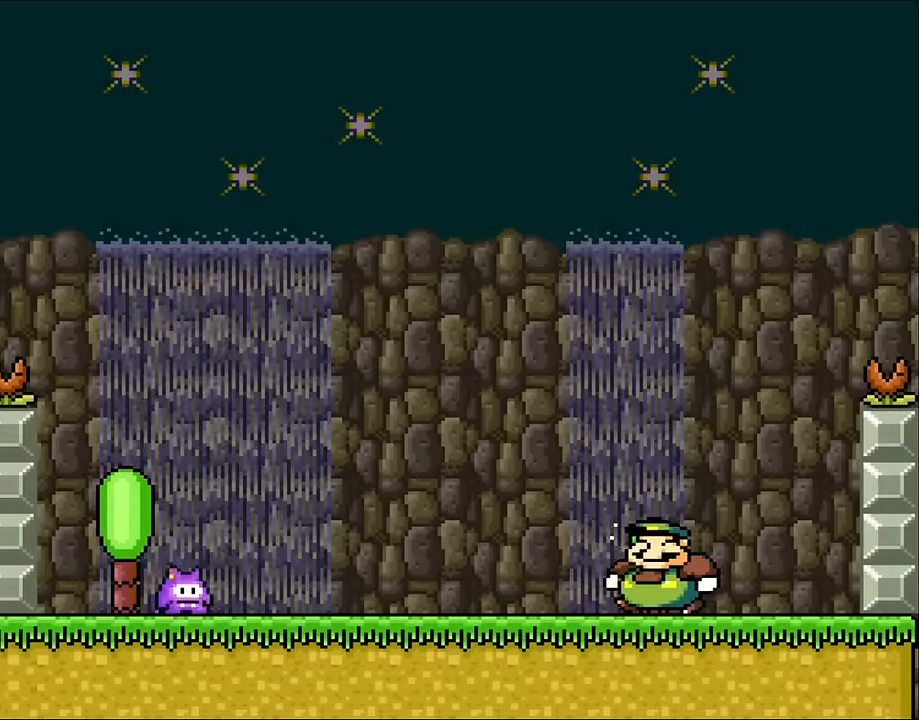
{"buttons": ["B", "DPAD_RIGHT"], "events": [[17, "DPAD_RIGHT", "down"], [267, "B", "down"]]}
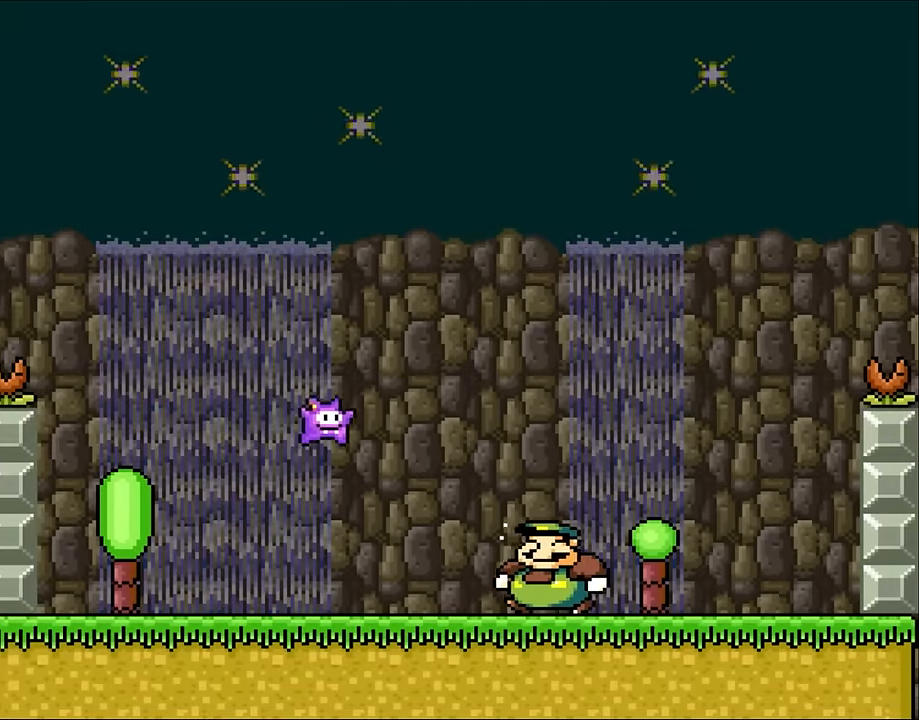
{"buttons": ["B", "DPAD_LEFT"]}
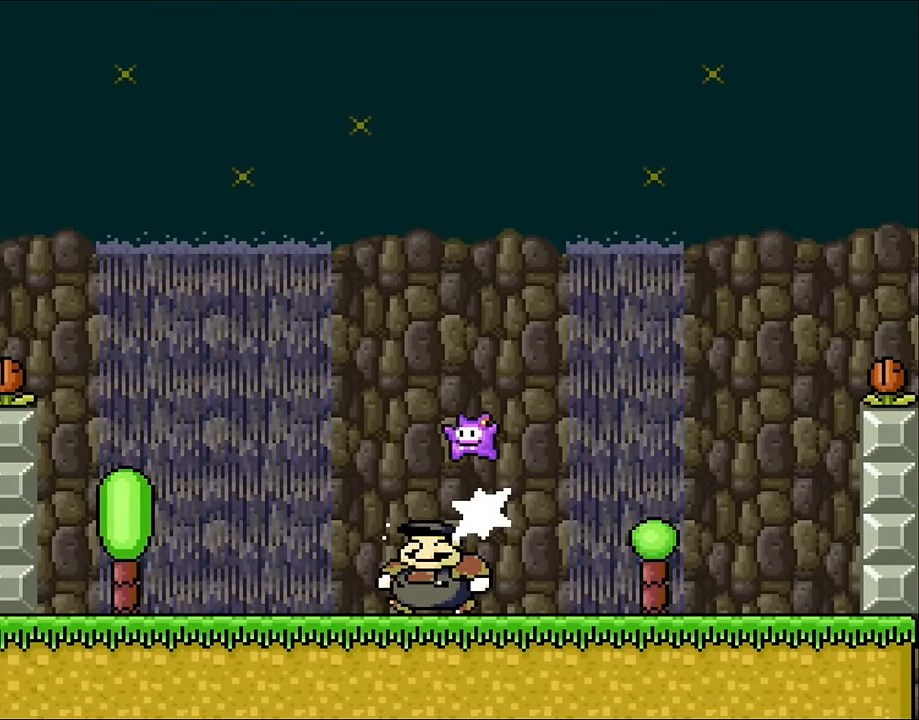
{"buttons": ["DPAD_RIGHT"], "events": [[67, "B", "up"], [250, "B", "down"], [250, "DPAD_UP", "down"], [267, "DPAD_LEFT", "up"], [300, "DPAD_RIGHT", "down"], [300, "DPAD_UP", "up"], [500, "B", "up"]]}
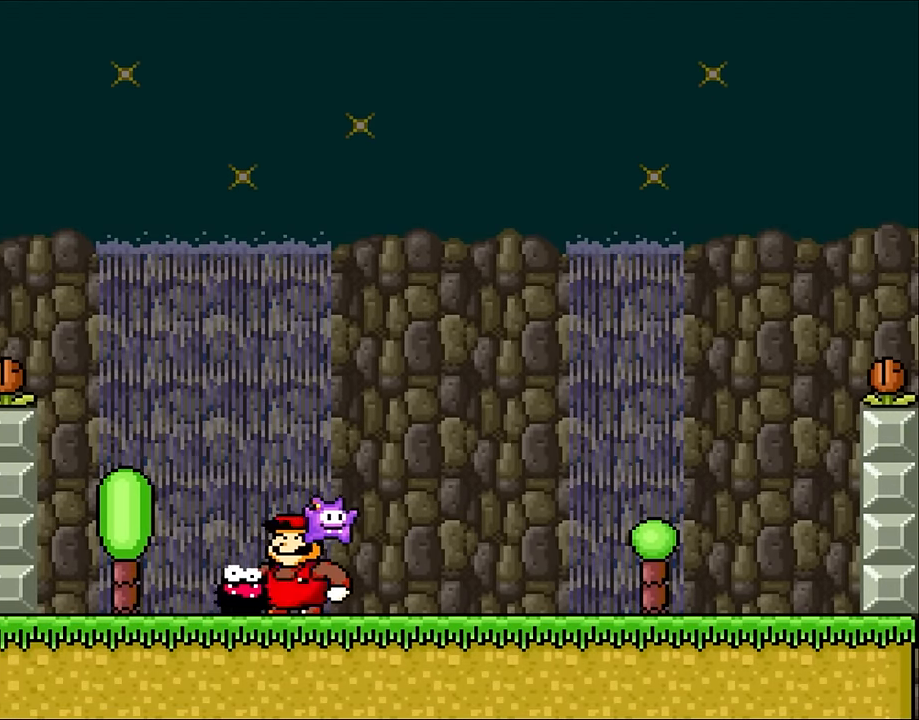
{"buttons": ["DPAD_RIGHT"], "events": []}
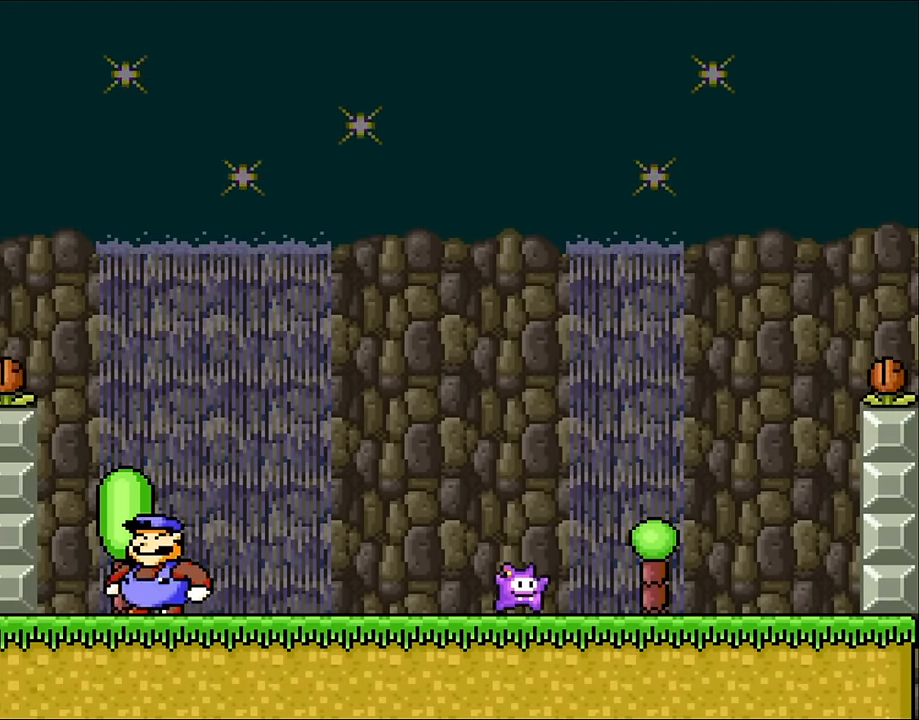
{"buttons": ["X"], "events": [[67, "DPAD_RIGHT", "up"], [133, "X", "down"], [333, "DPAD_LEFT", "down"], [483, "DPAD_LEFT", "up"]]}
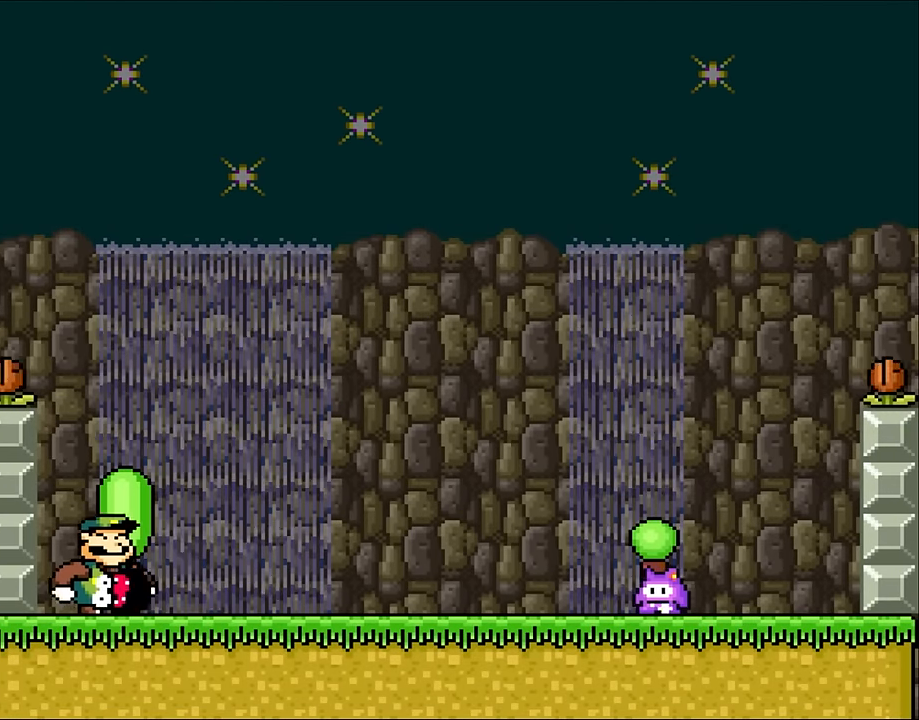
{"buttons": ["B", "X", "DPAD_LEFT"], "events": [[383, "DPAD_LEFT", "down"], [500, "B", "down"]]}